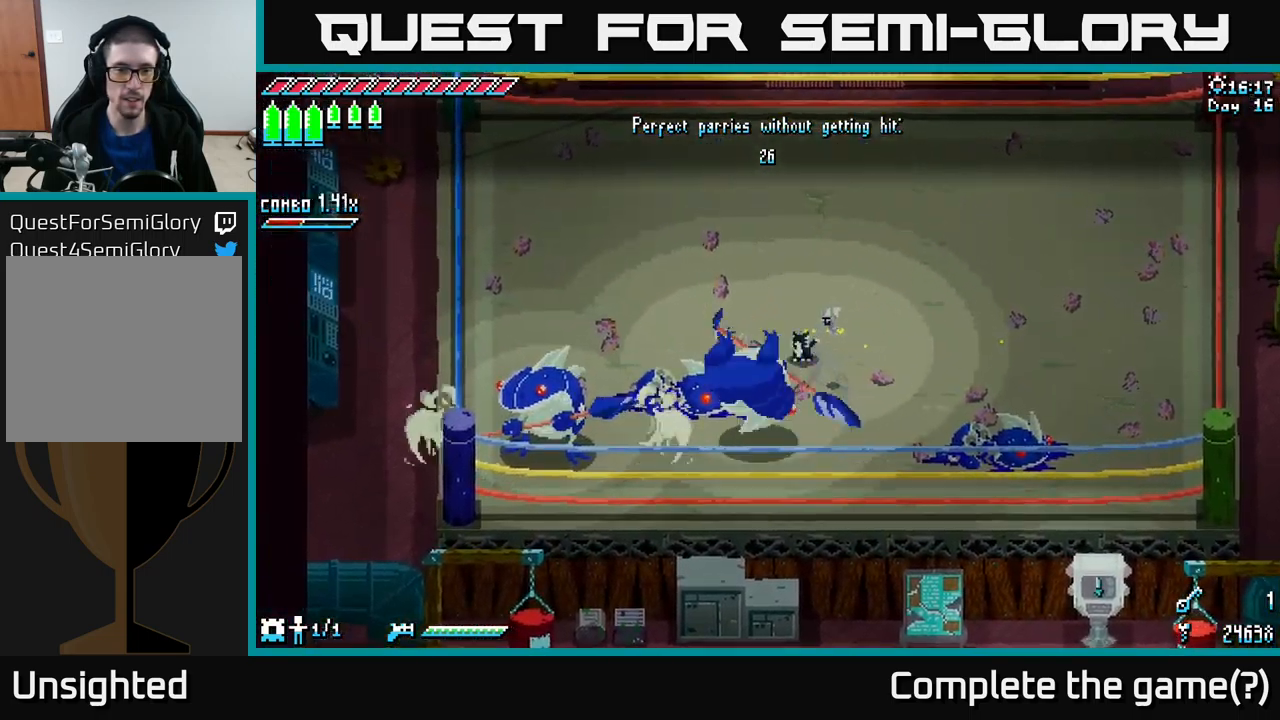
Gameplay with a controller (Xbox layout); each line is a JSON object with the inputs held at the frame after it. "events" lists button and stick changes between this image and that frame as [ms after this image, input, new state], when the widget could be followed in between.
{"buttons": [], "left_stick": "up-left", "right_stick": "center", "events": [[67, "left_stick", "center"], [283, "left_stick", "up"], [383, "left_stick", "up-left"]]}
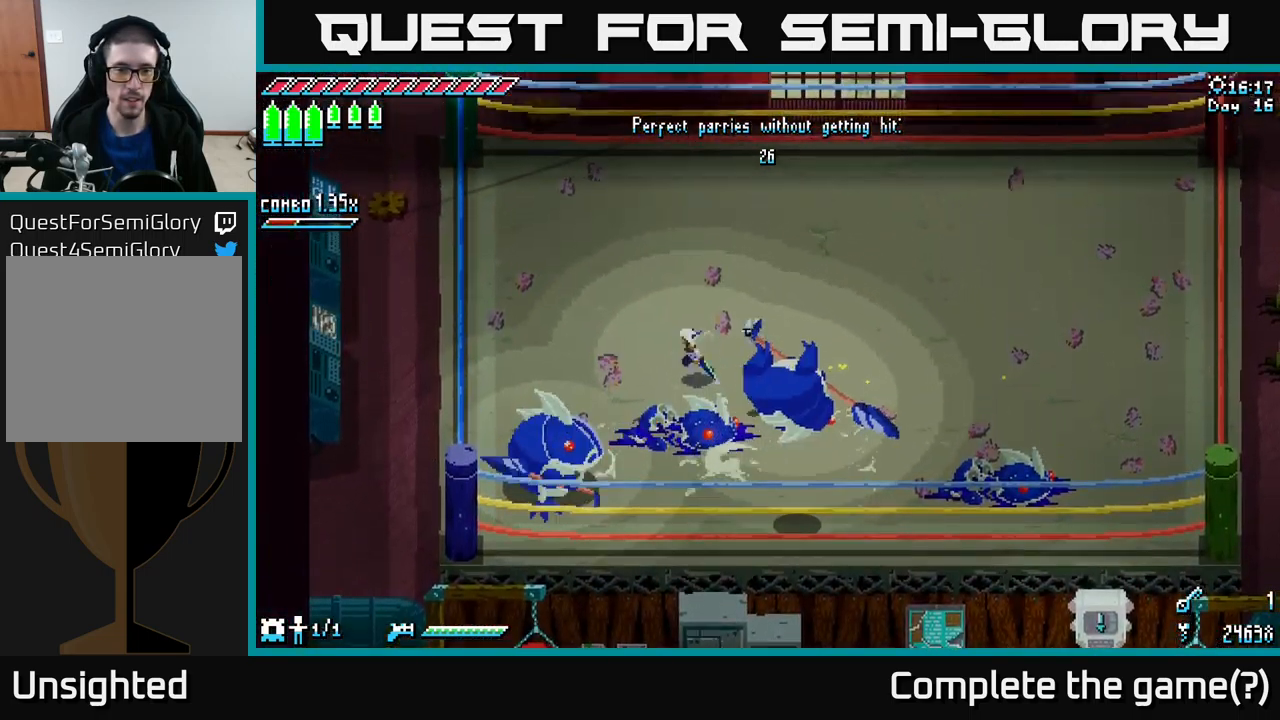
{"buttons": [], "left_stick": "center", "right_stick": "center", "events": [[17, "left_stick", "left"], [133, "B", "down"], [150, "left_stick", "down-left"], [250, "B", "up"], [267, "left_stick", "center"]]}
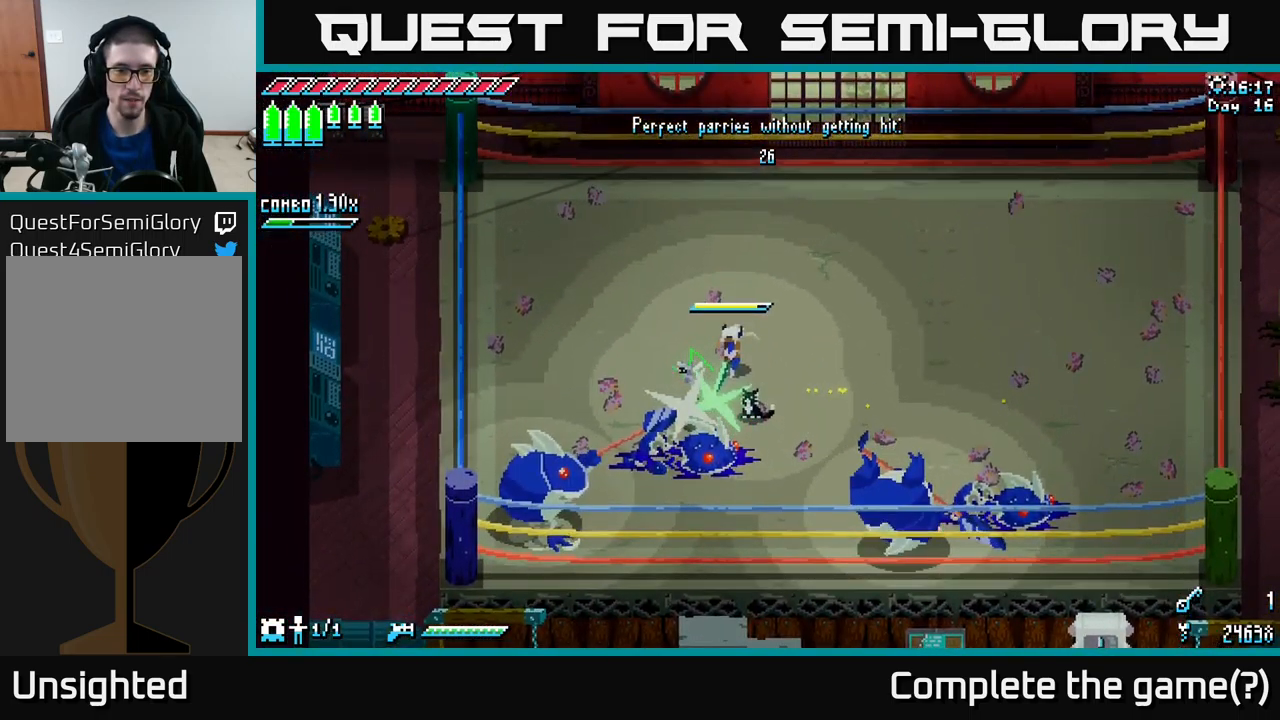
{"buttons": [], "left_stick": "left", "right_stick": "center", "events": [[467, "left_stick", "left"]]}
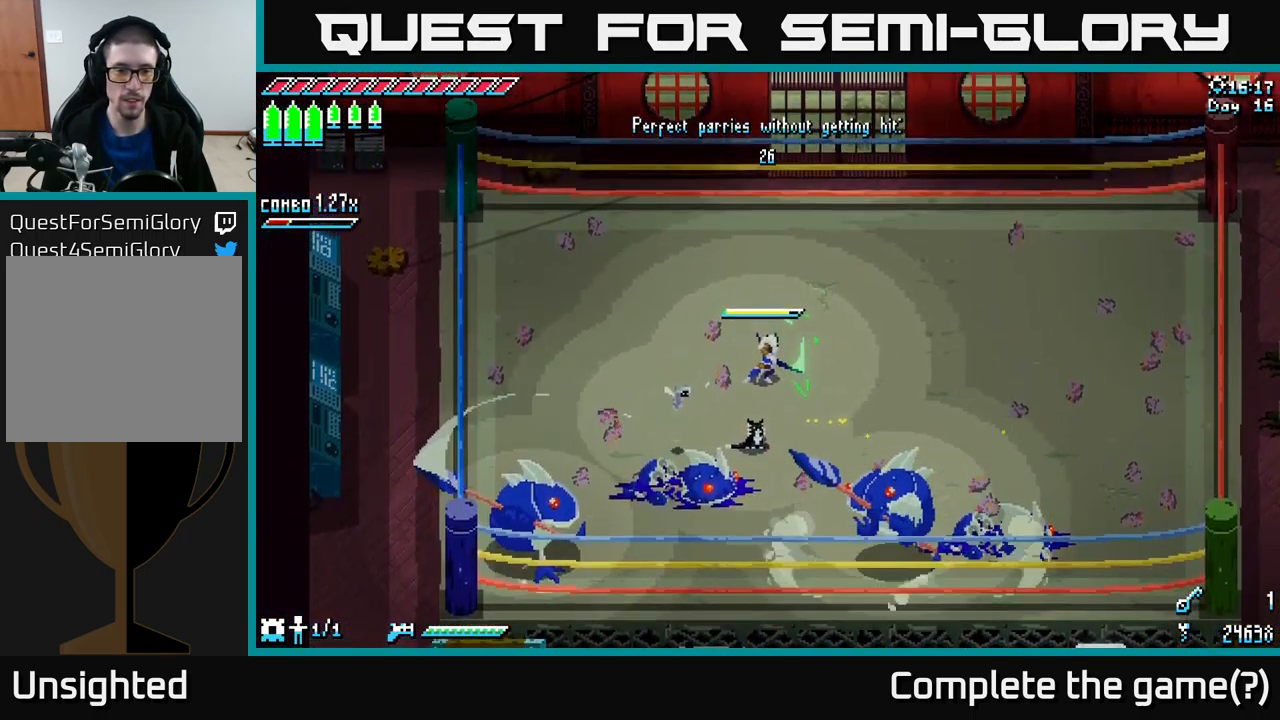
{"buttons": [], "left_stick": "left", "right_stick": "center", "events": [[133, "X", "down"], [383, "X", "up"]]}
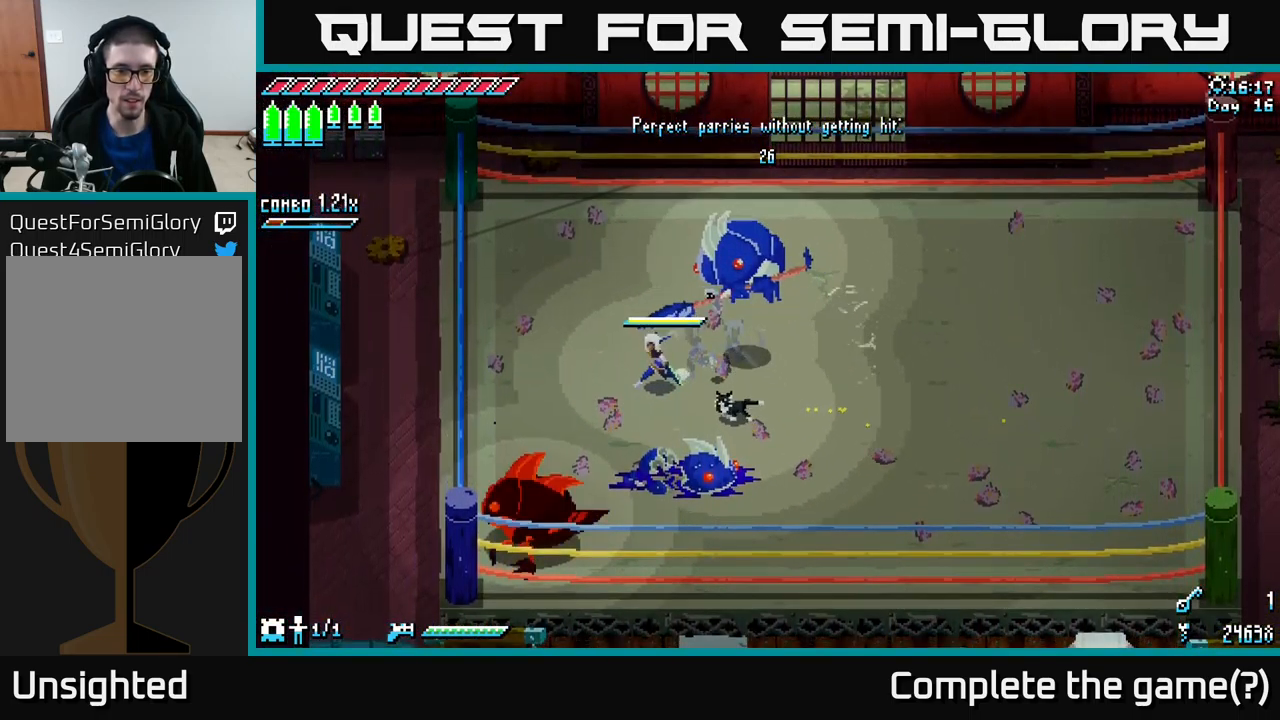
{"buttons": [], "left_stick": "down", "right_stick": "center", "events": [[67, "left_stick", "center"], [167, "B", "down"], [167, "left_stick", "down-left"], [283, "B", "up"], [317, "left_stick", "center"], [433, "left_stick", "down"]]}
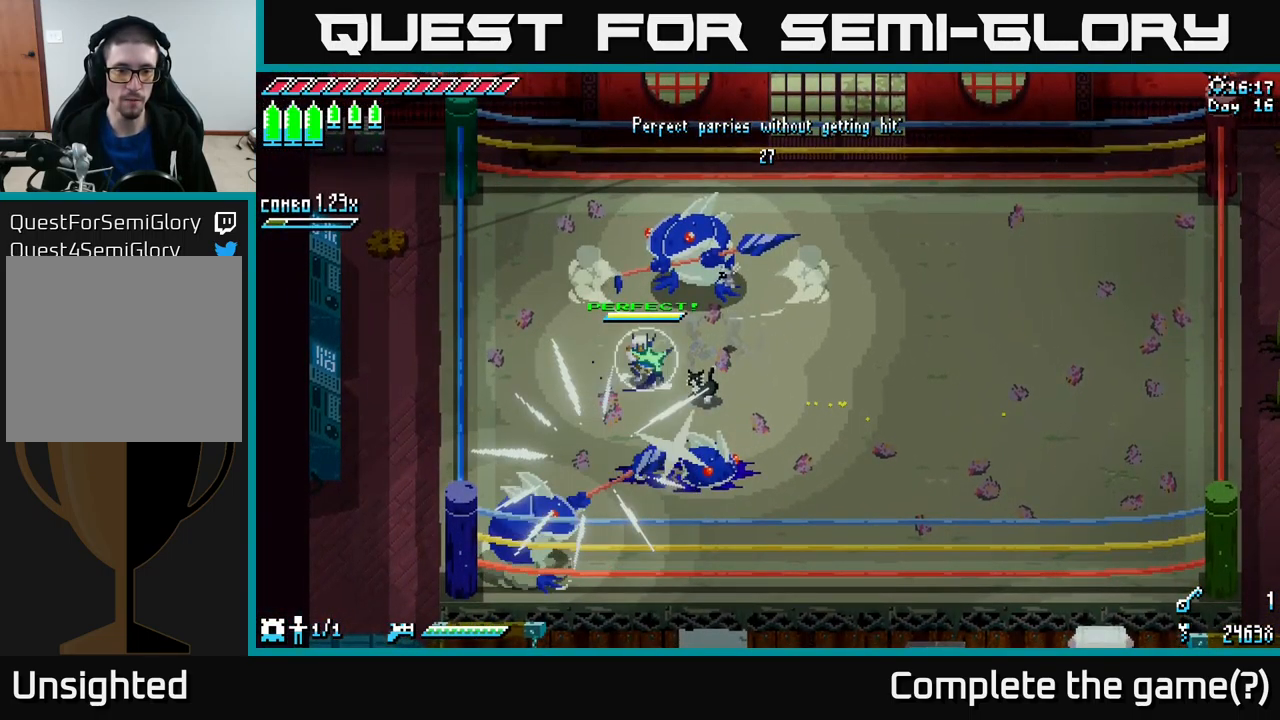
{"buttons": ["X"], "left_stick": "down-right", "right_stick": "center", "events": [[50, "X", "down"], [83, "left_stick", "down-right"]]}
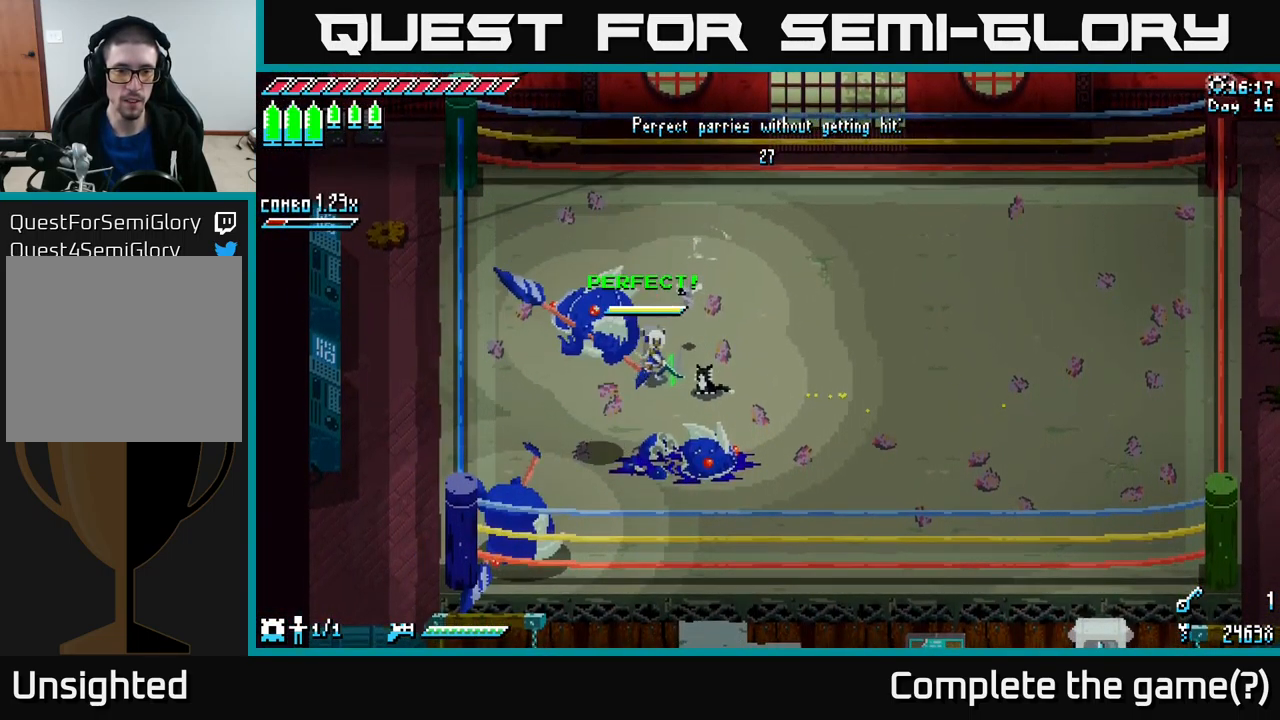
{"buttons": [], "left_stick": "down", "right_stick": "center", "events": [[200, "X", "up"], [333, "left_stick", "down-left"], [416, "left_stick", "down"]]}
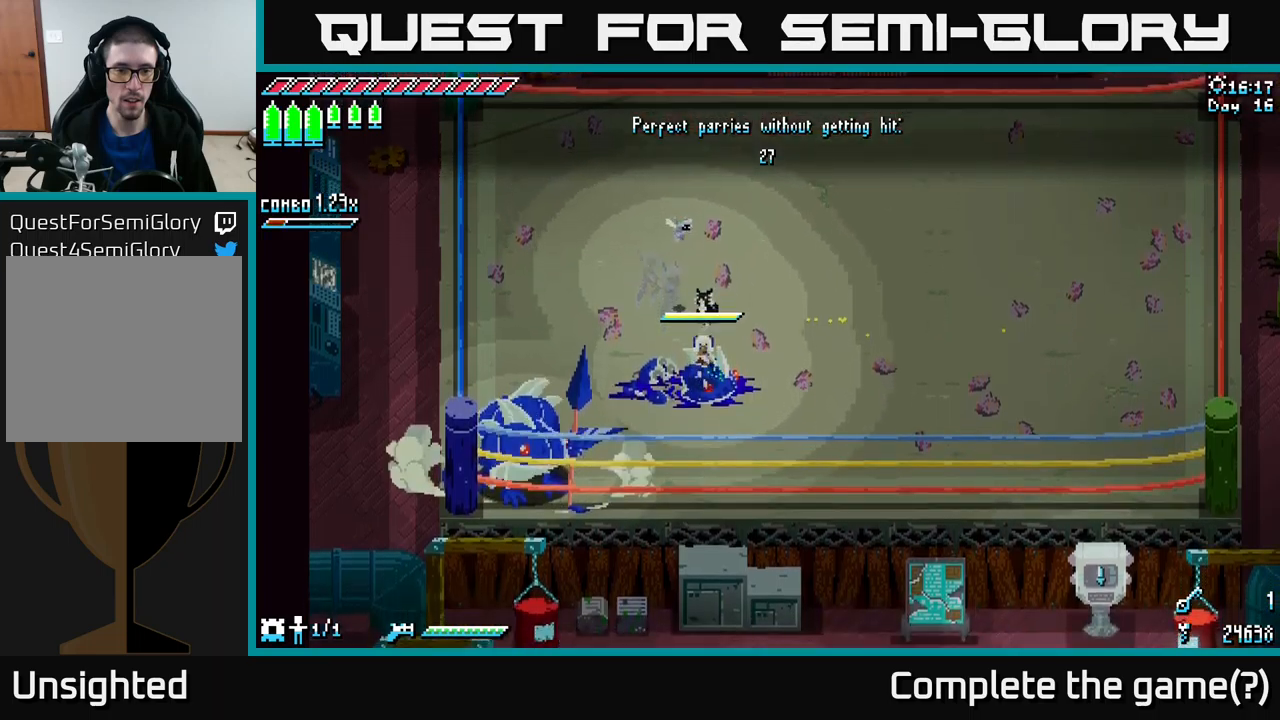
{"buttons": ["A", "X"], "left_stick": "down-left", "right_stick": "center", "events": [[67, "left_stick", "right"], [217, "left_stick", "left"], [317, "left_stick", "down-left"], [350, "X", "down"], [433, "A", "down"]]}
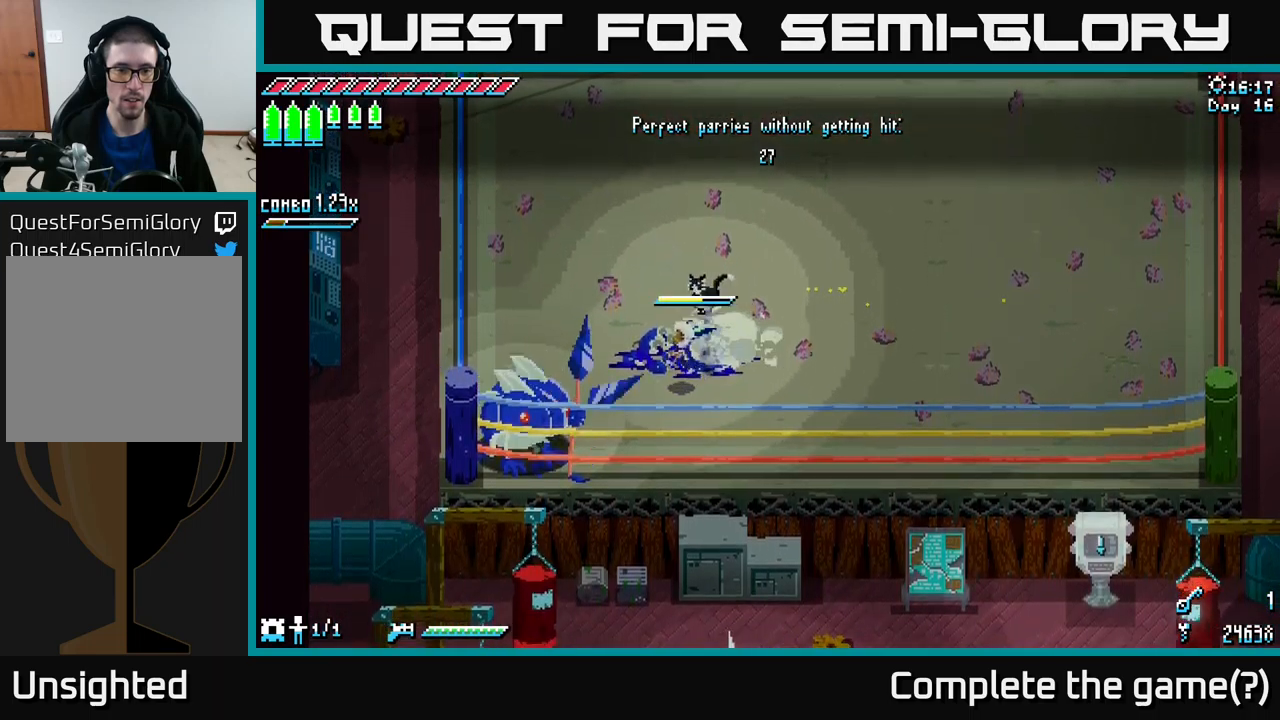
{"buttons": [], "left_stick": "center", "right_stick": "center", "events": [[17, "A", "up"], [17, "R2", "down"], [133, "R2", "up"], [267, "X", "up"], [333, "left_stick", "center"]]}
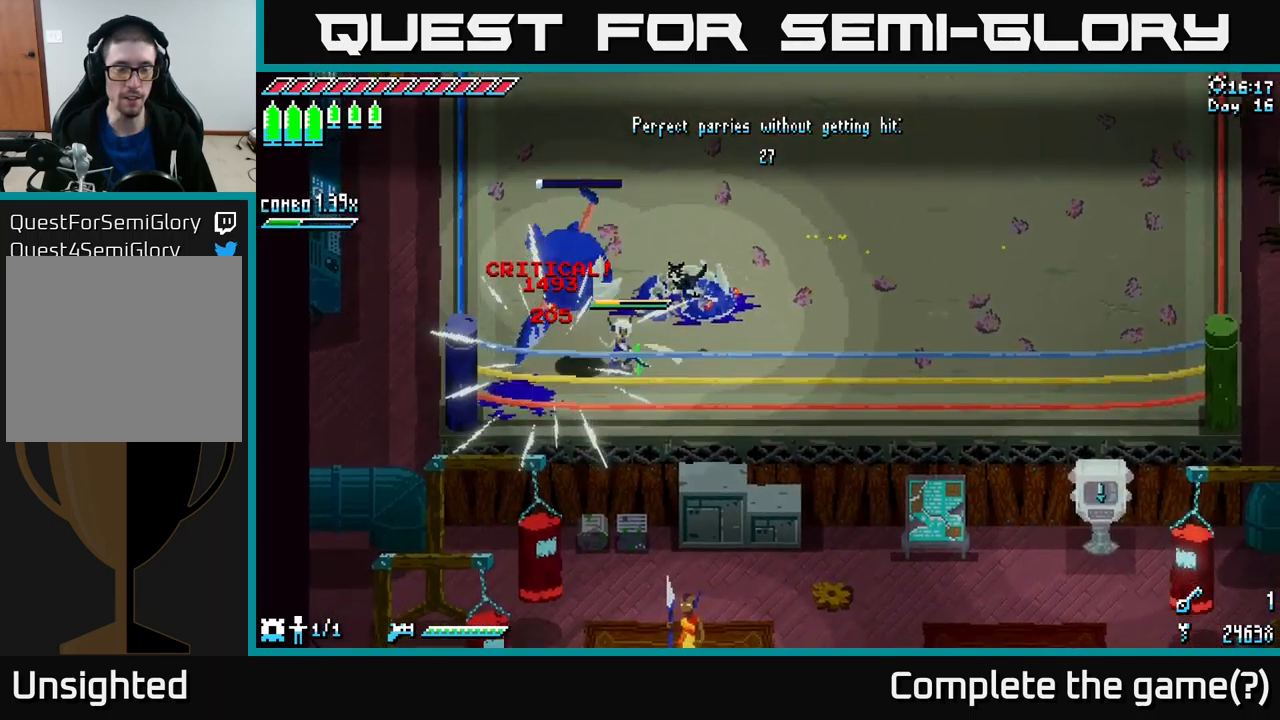
{"buttons": ["X"], "left_stick": "up-right", "right_stick": "center", "events": [[33, "R2", "down"], [50, "left_stick", "left"], [150, "R2", "up"], [233, "left_stick", "right"], [367, "left_stick", "up-right"], [400, "X", "down"]]}
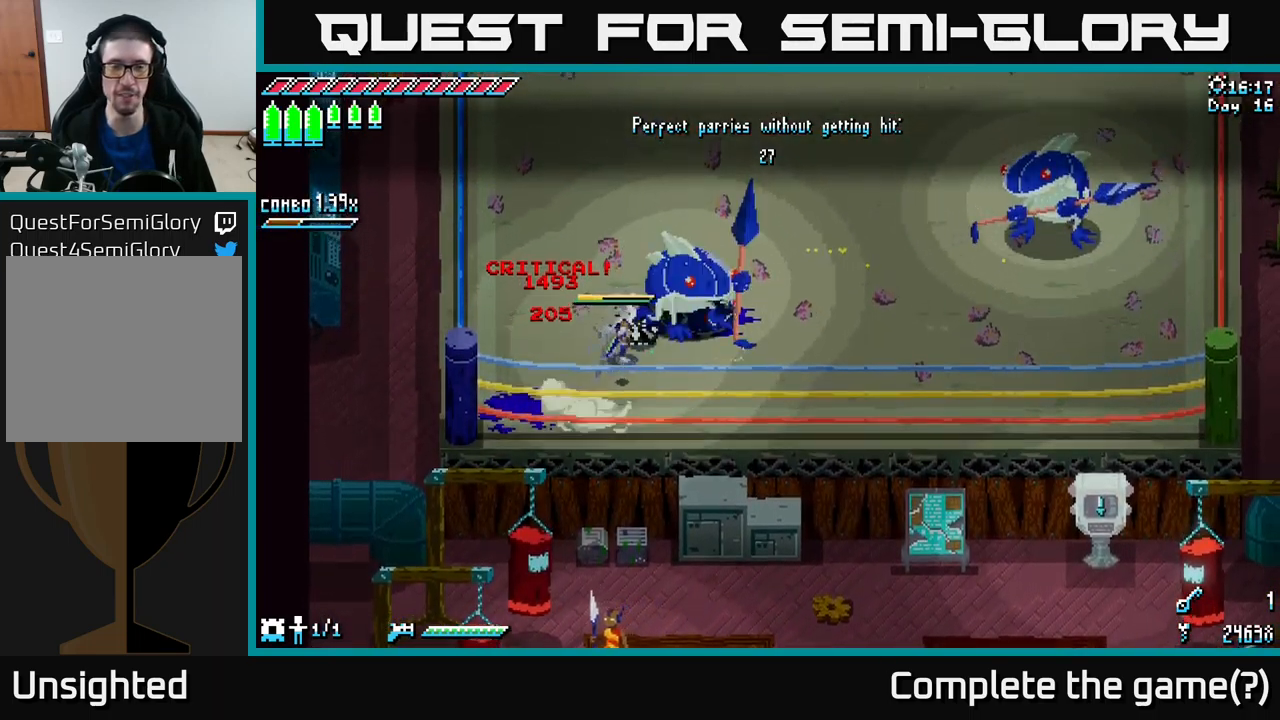
{"buttons": [], "left_stick": "up-right", "right_stick": "center", "events": [[133, "X", "up"]]}
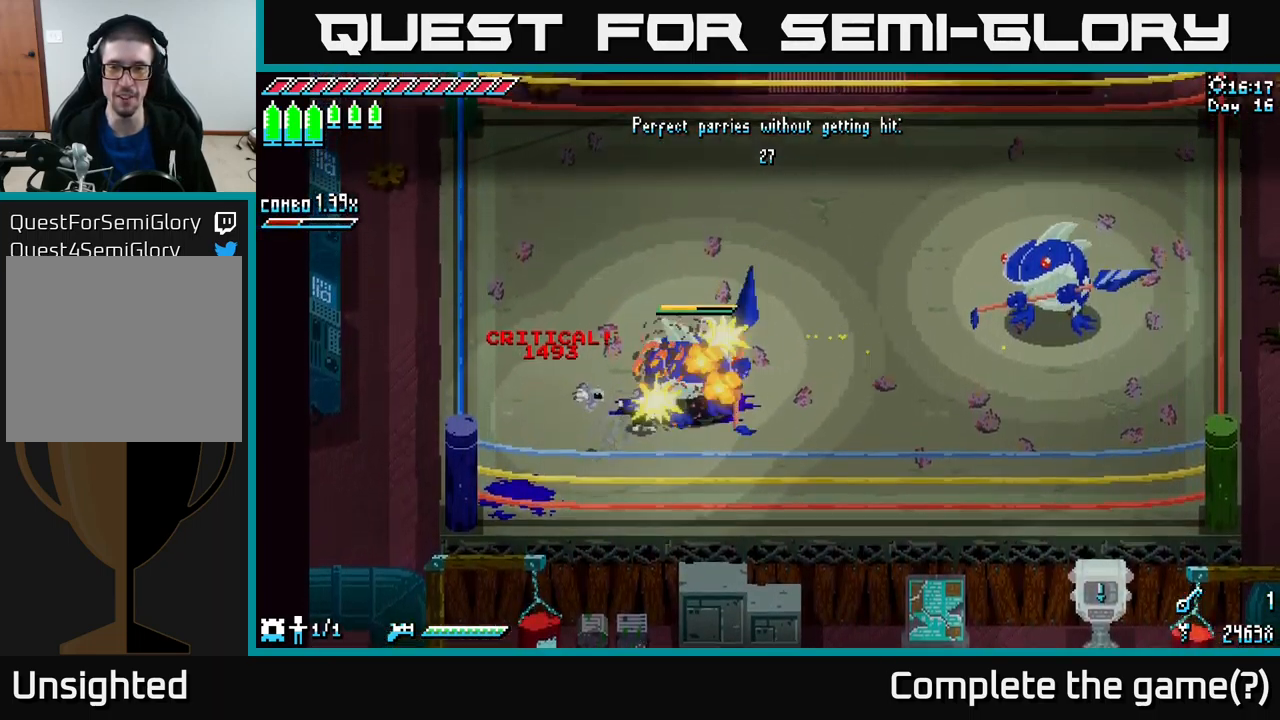
{"buttons": [], "left_stick": "center", "right_stick": "center", "events": [[450, "left_stick", "center"]]}
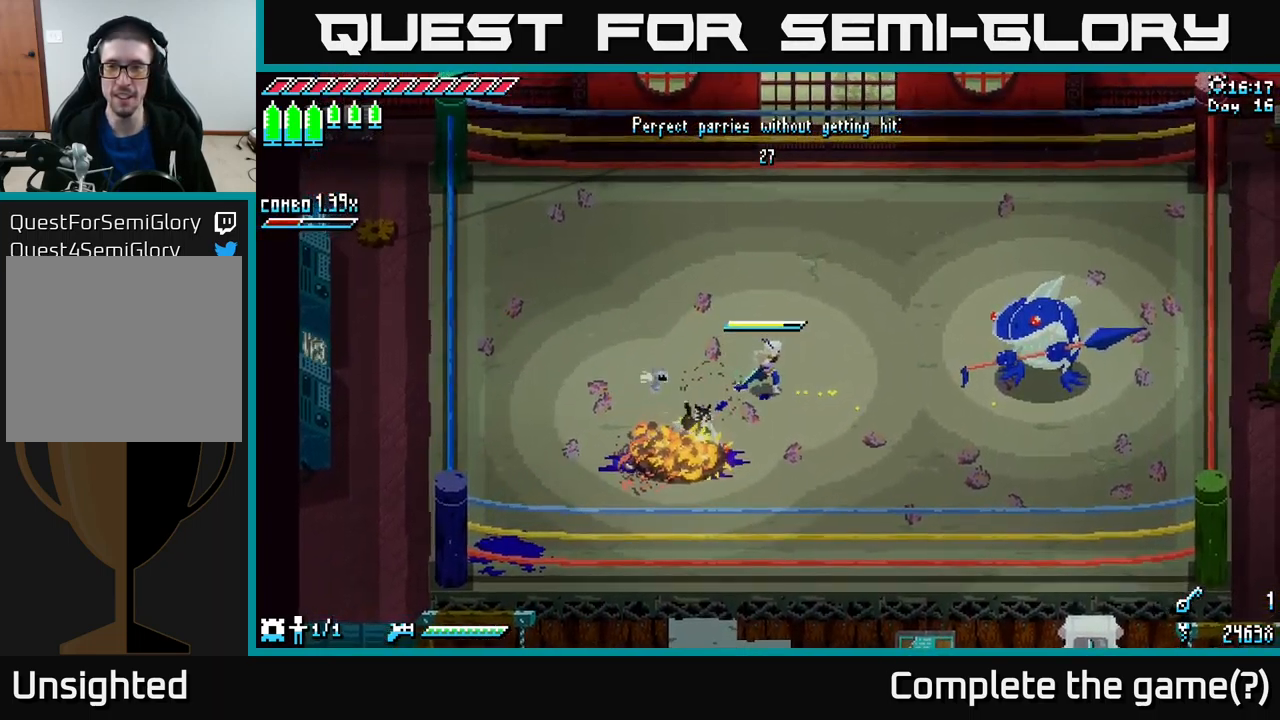
{"buttons": [], "left_stick": "center", "right_stick": "center", "events": [[217, "left_stick", "right"], [417, "left_stick", "center"]]}
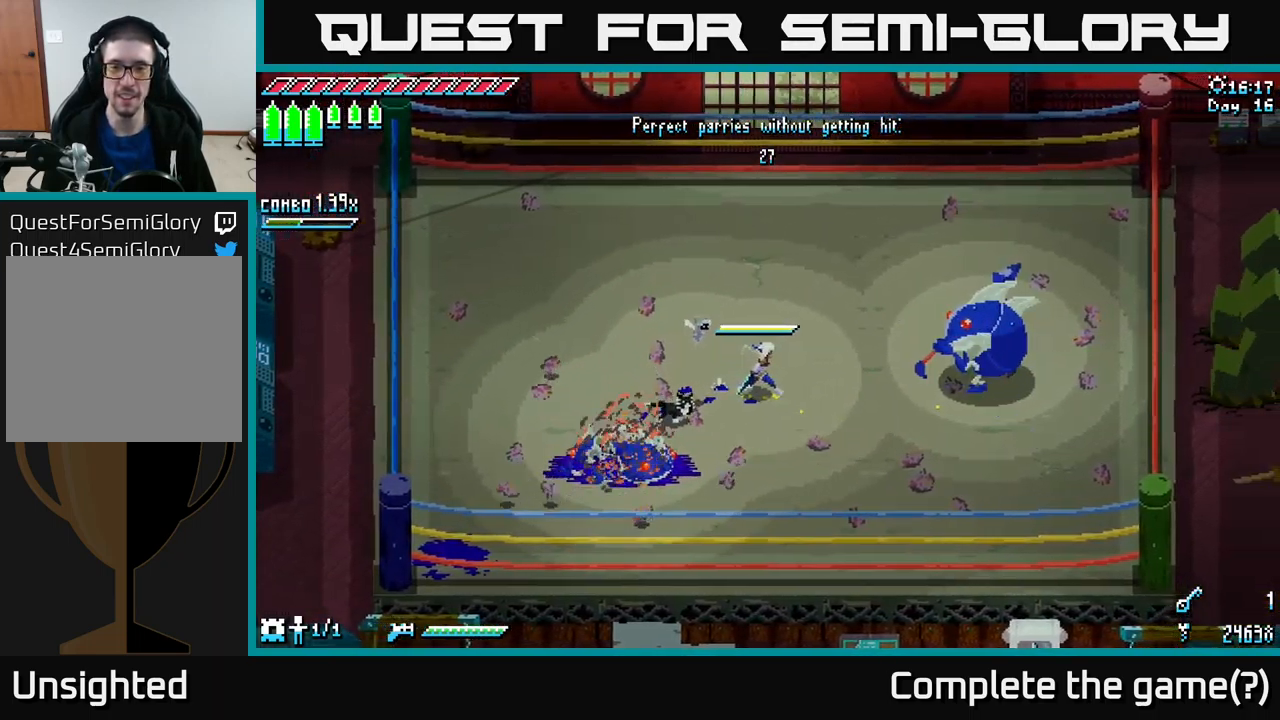
{"buttons": ["B"], "left_stick": "right", "right_stick": "center", "events": [[467, "left_stick", "right"], [500, "B", "down"]]}
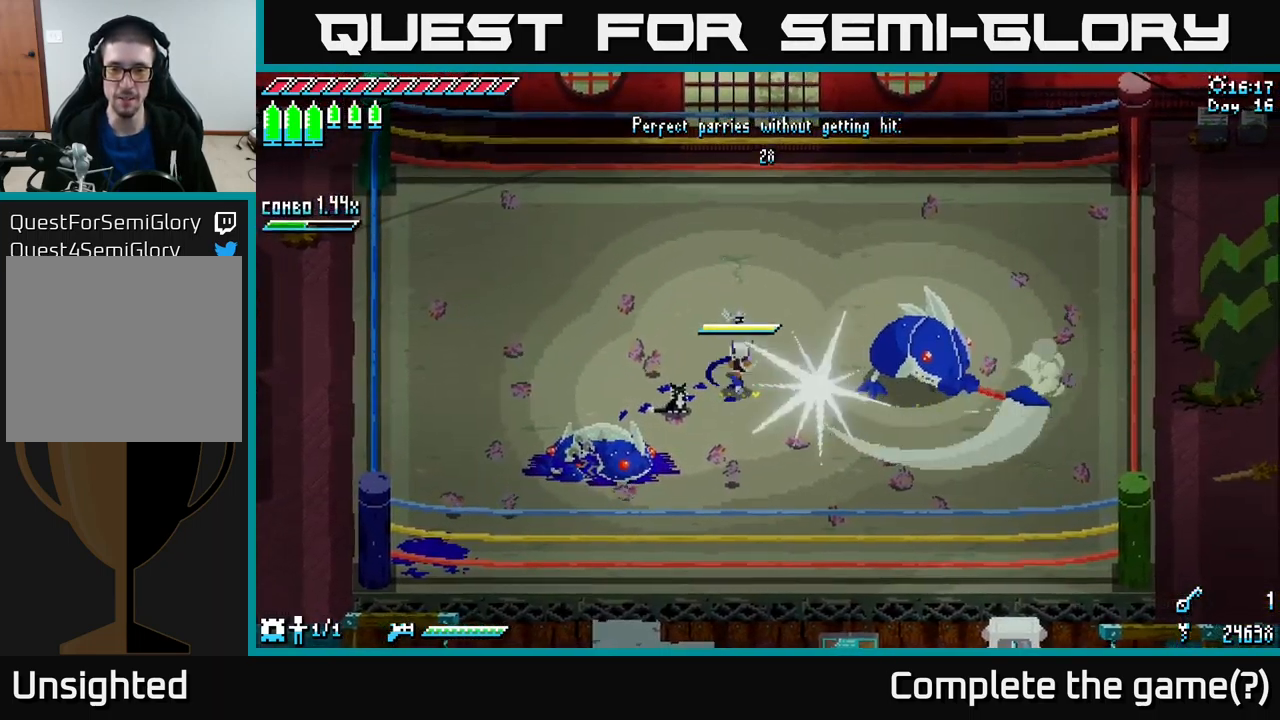
{"buttons": [], "left_stick": "center", "right_stick": "center", "events": [[83, "B", "up"], [100, "left_stick", "center"]]}
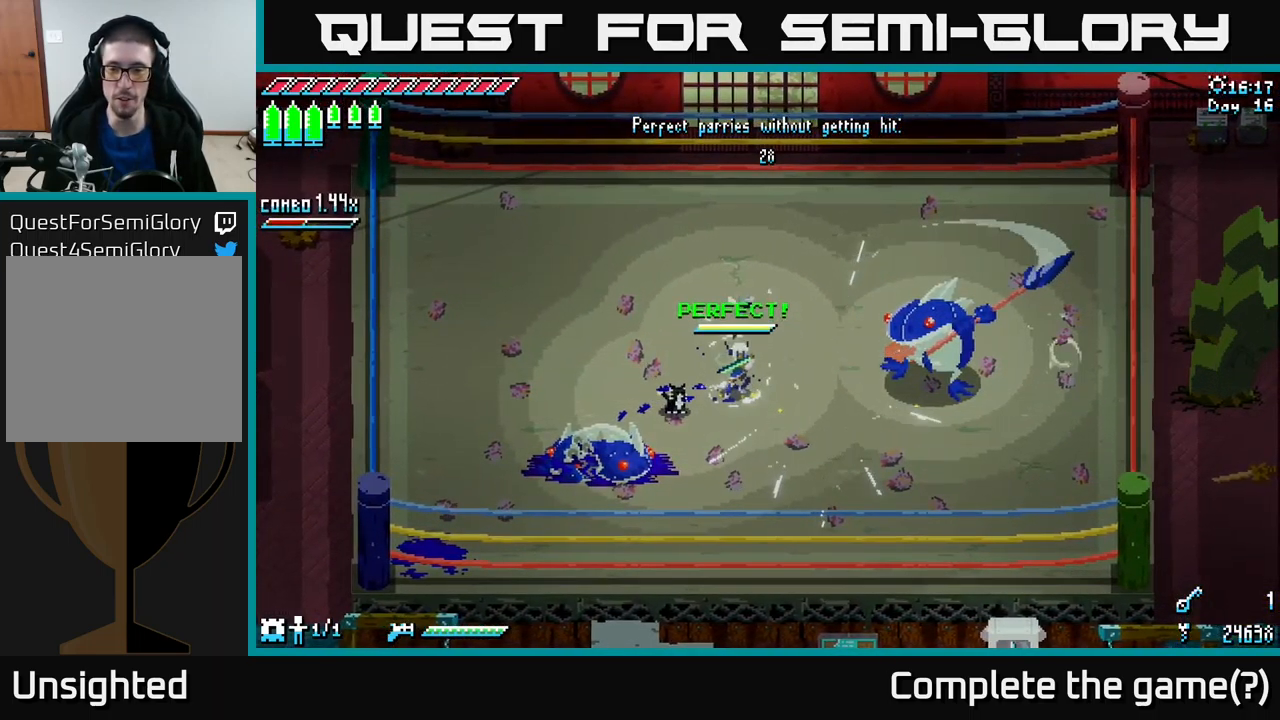
{"buttons": [], "left_stick": "center", "right_stick": "center", "events": []}
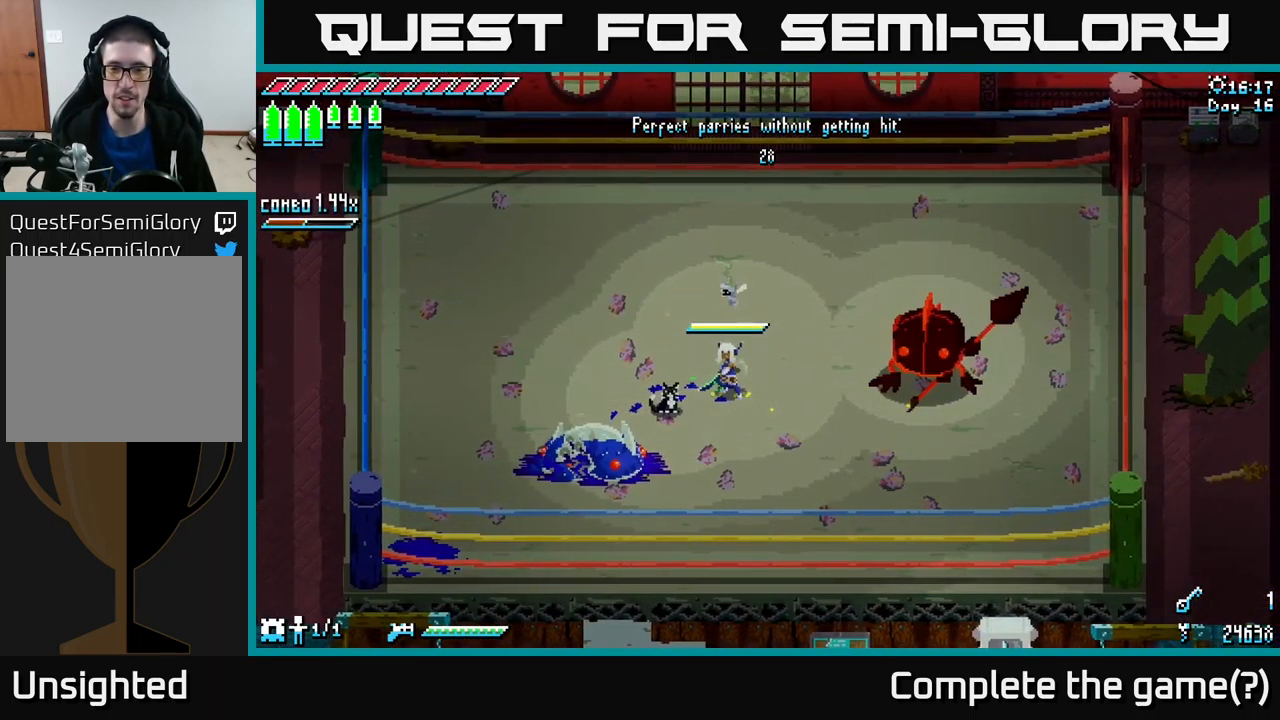
{"buttons": ["X"], "left_stick": "center", "right_stick": "center", "events": [[17, "left_stick", "right"], [100, "B", "down"], [167, "left_stick", "center"], [217, "B", "up"], [484, "X", "down"]]}
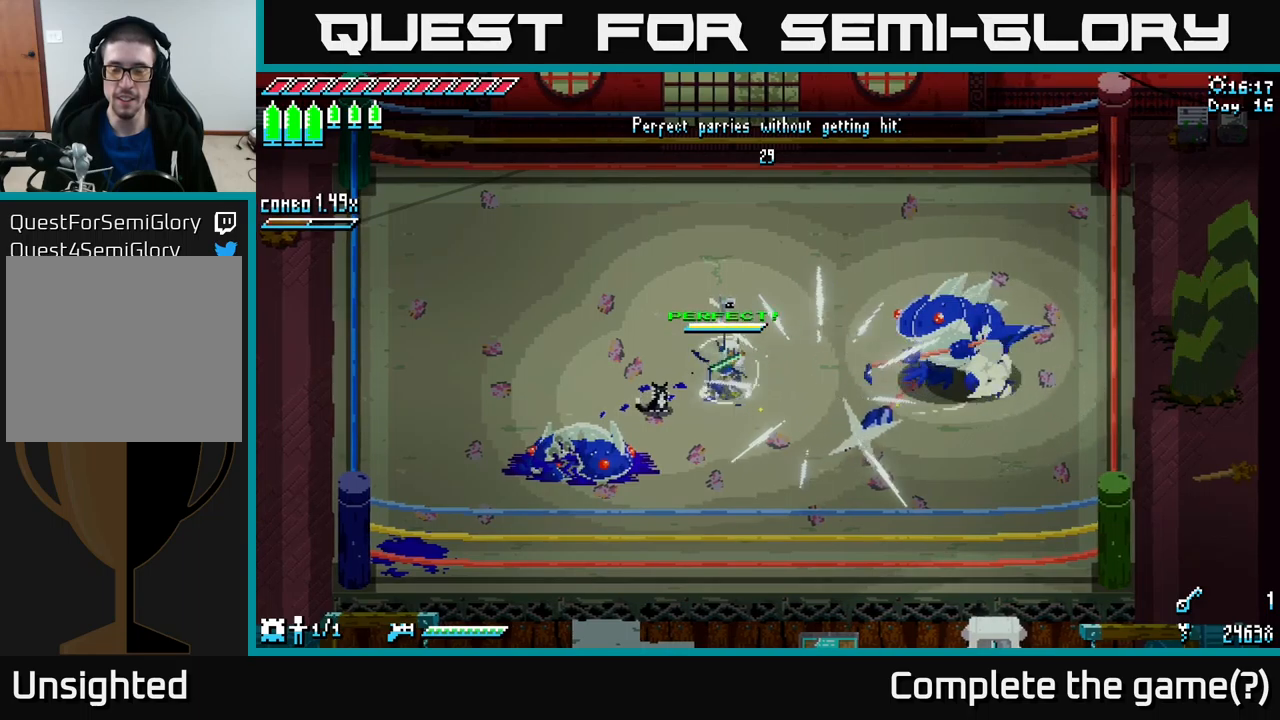
{"buttons": ["X"], "left_stick": "right", "right_stick": "center", "events": [[117, "left_stick", "right"]]}
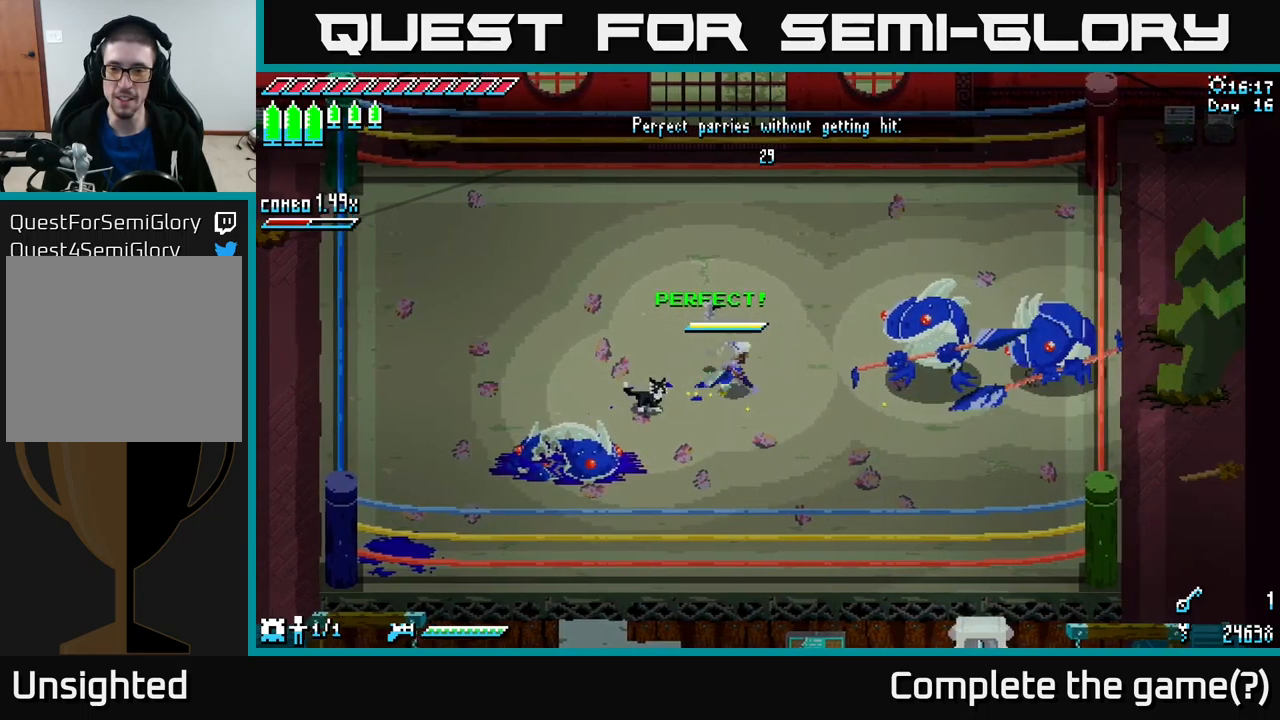
{"buttons": ["X"], "left_stick": "right", "right_stick": "center", "events": [[84, "A", "down"], [300, "A", "up"], [350, "R2", "down"], [500, "R2", "up"]]}
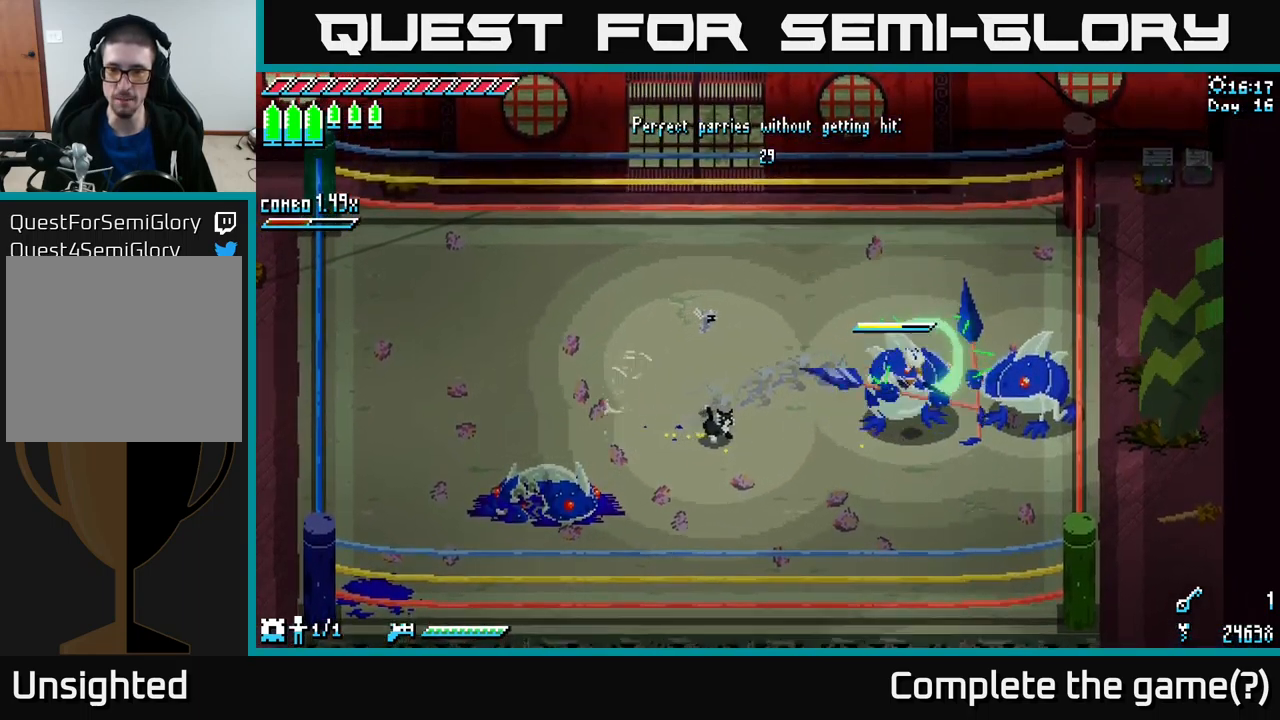
{"buttons": [], "left_stick": "center", "right_stick": "center", "events": [[50, "X", "up"], [134, "left_stick", "center"]]}
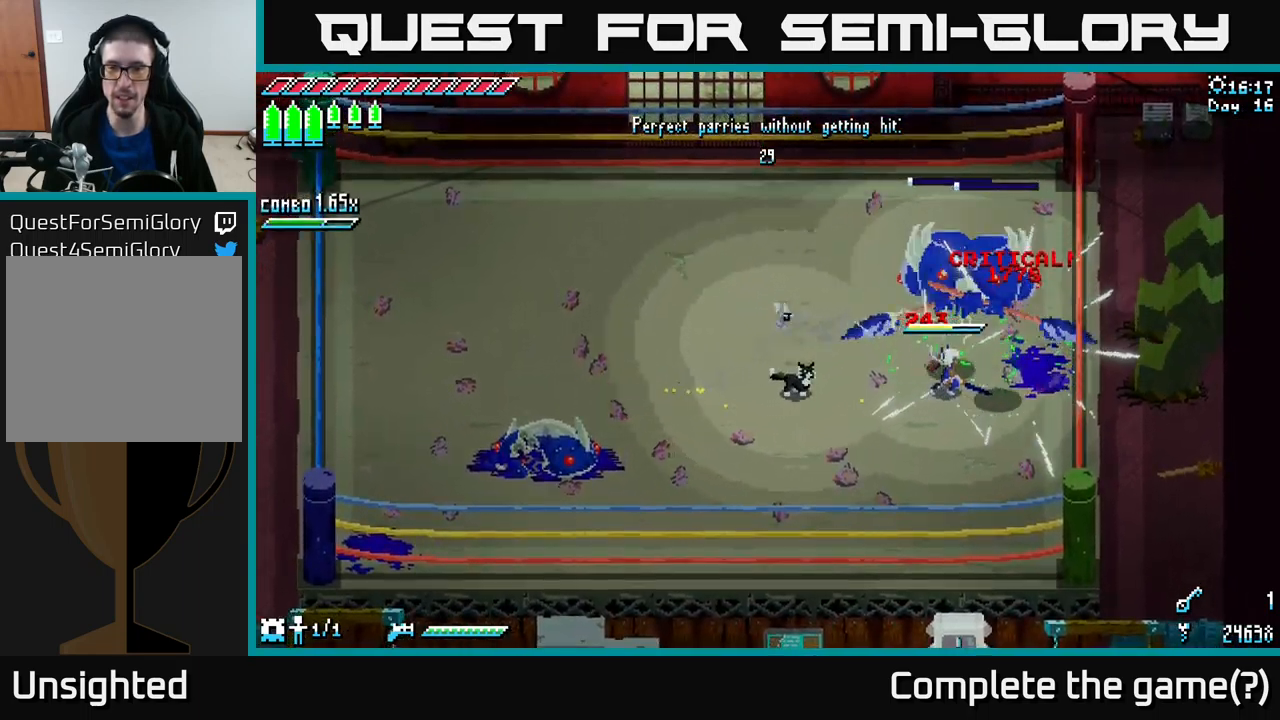
{"buttons": ["X"], "left_stick": "left", "right_stick": "center", "events": [[100, "left_stick", "left"], [217, "X", "down"]]}
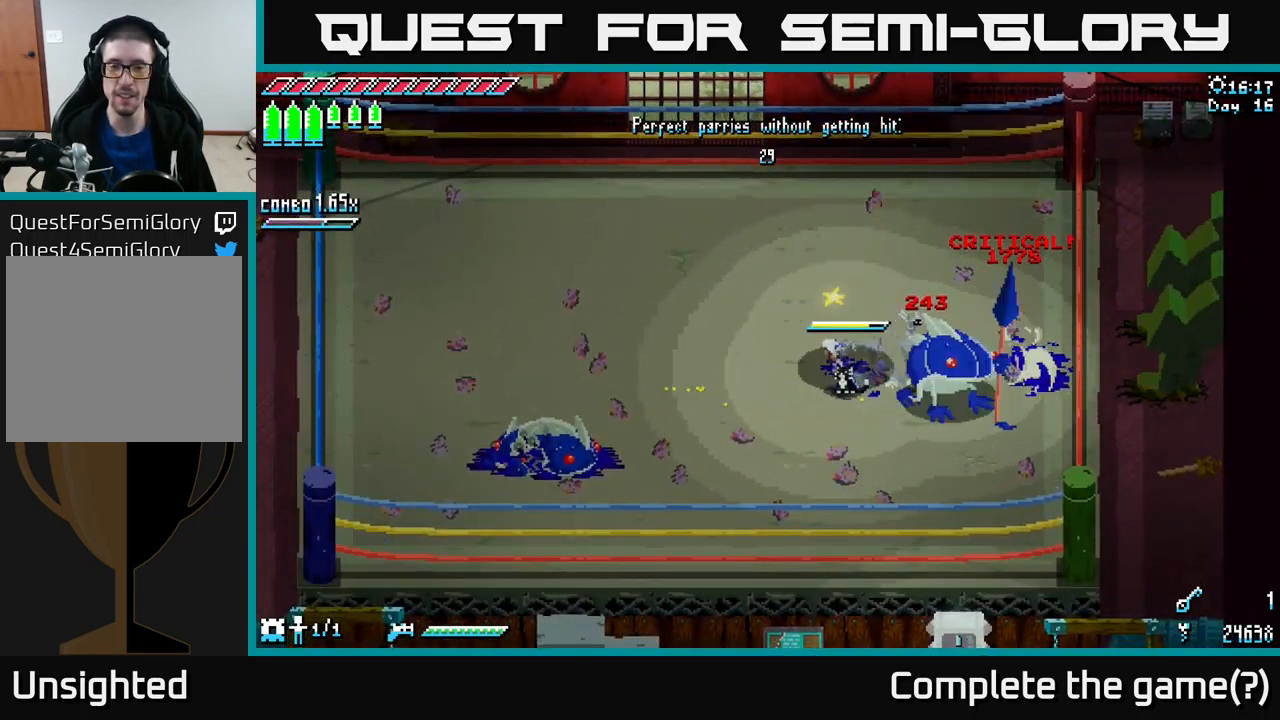
{"buttons": ["X"], "left_stick": "left", "right_stick": "center", "events": []}
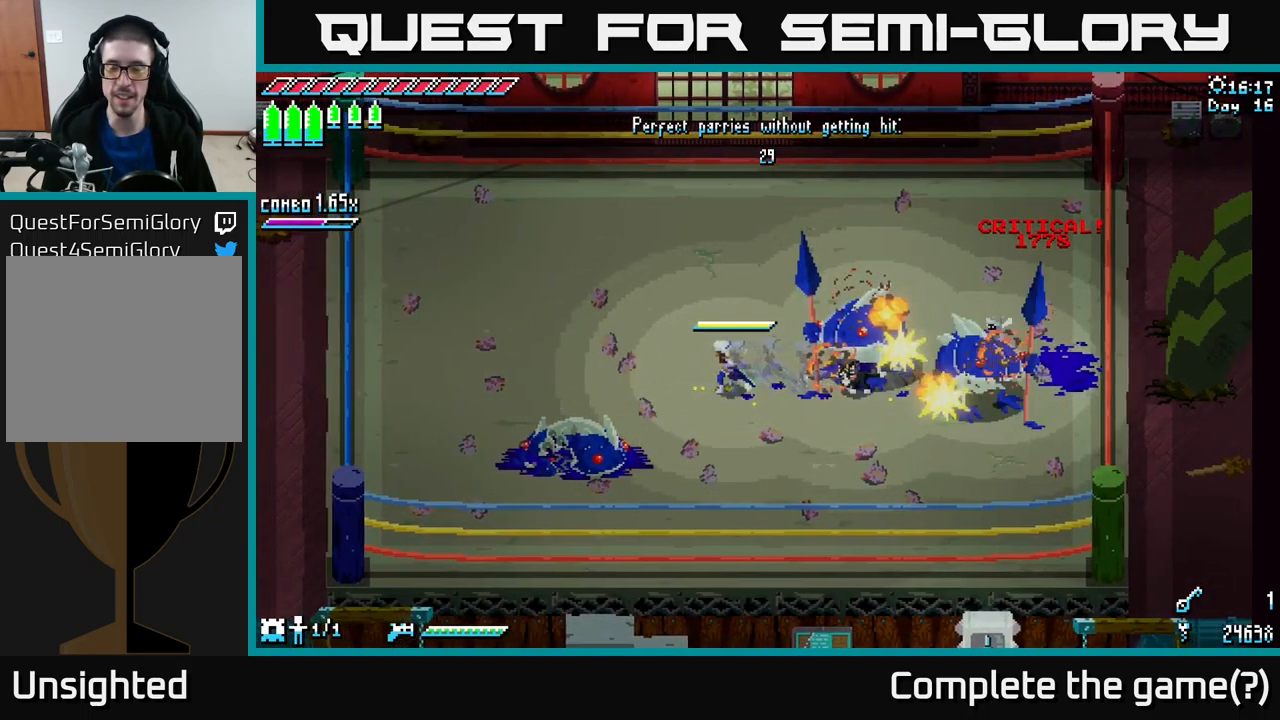
{"buttons": [], "left_stick": "center", "right_stick": "center", "events": [[50, "left_stick", "center"], [134, "X", "up"]]}
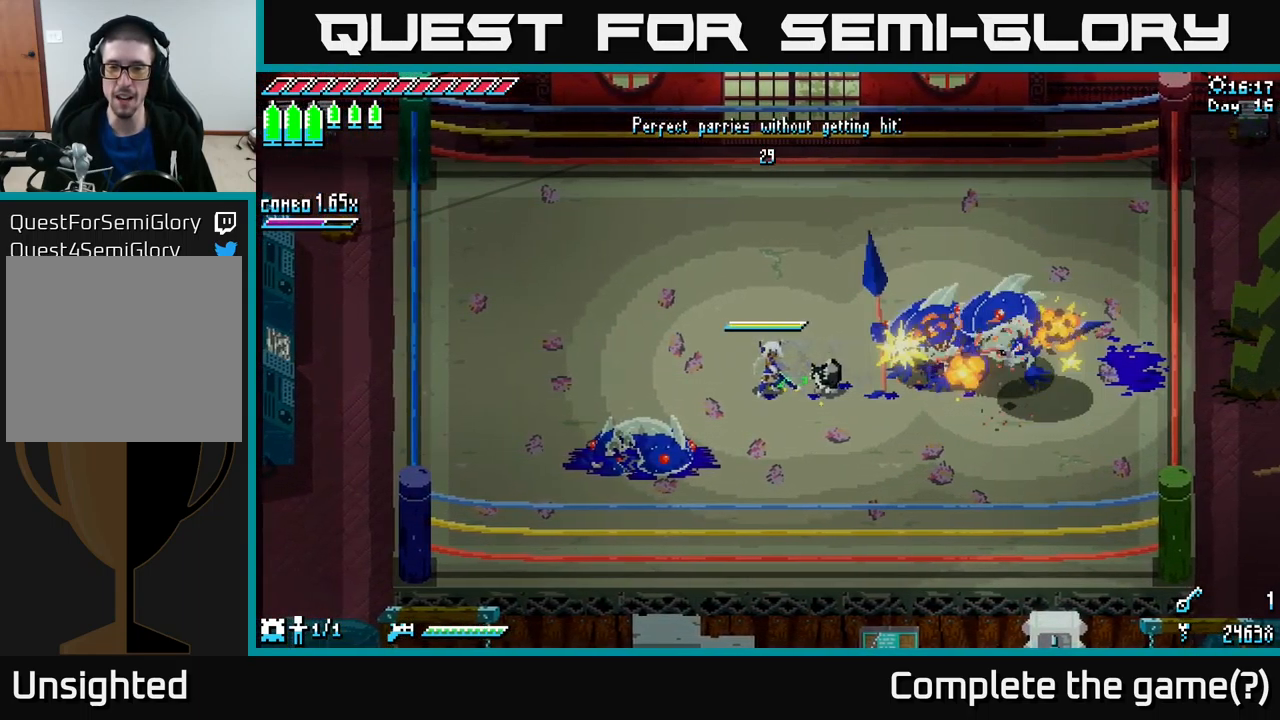
{"buttons": [], "left_stick": "left", "right_stick": "center", "events": [[34, "left_stick", "right"], [384, "left_stick", "up-left"], [450, "left_stick", "left"]]}
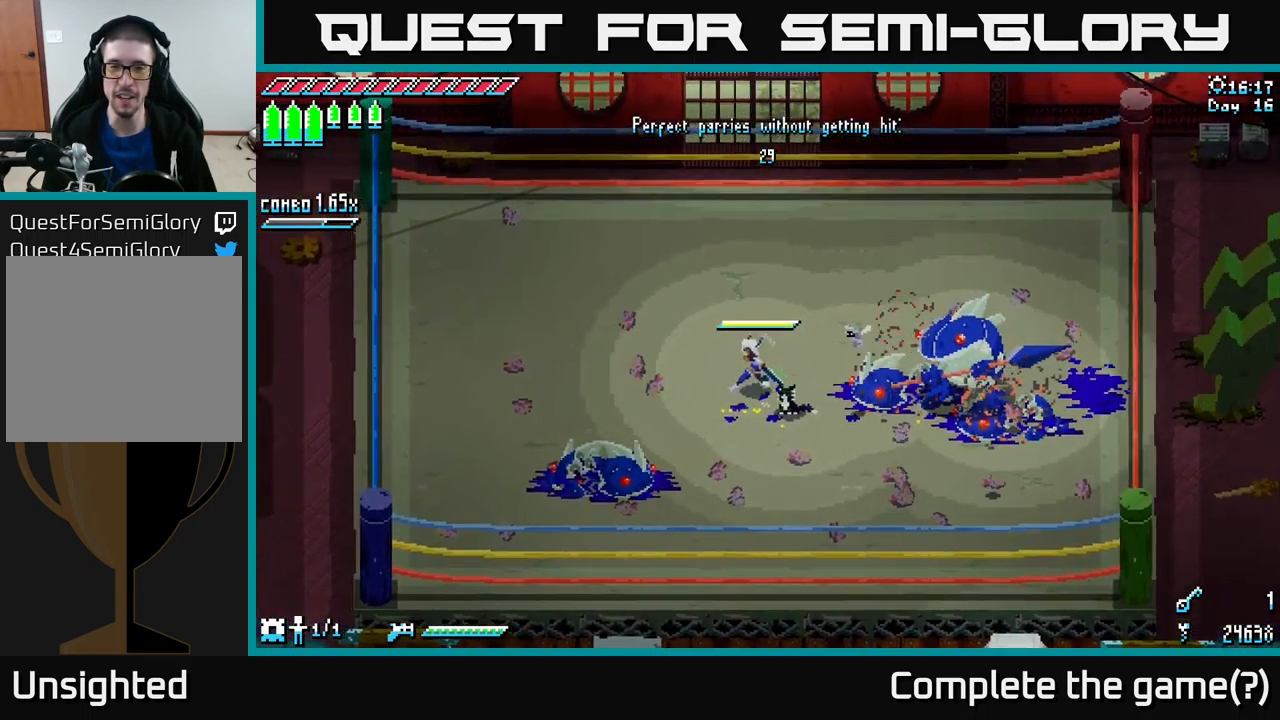
{"buttons": [], "left_stick": "right", "right_stick": "center", "events": [[17, "left_stick", "down-left"], [67, "left_stick", "center"], [467, "left_stick", "right"]]}
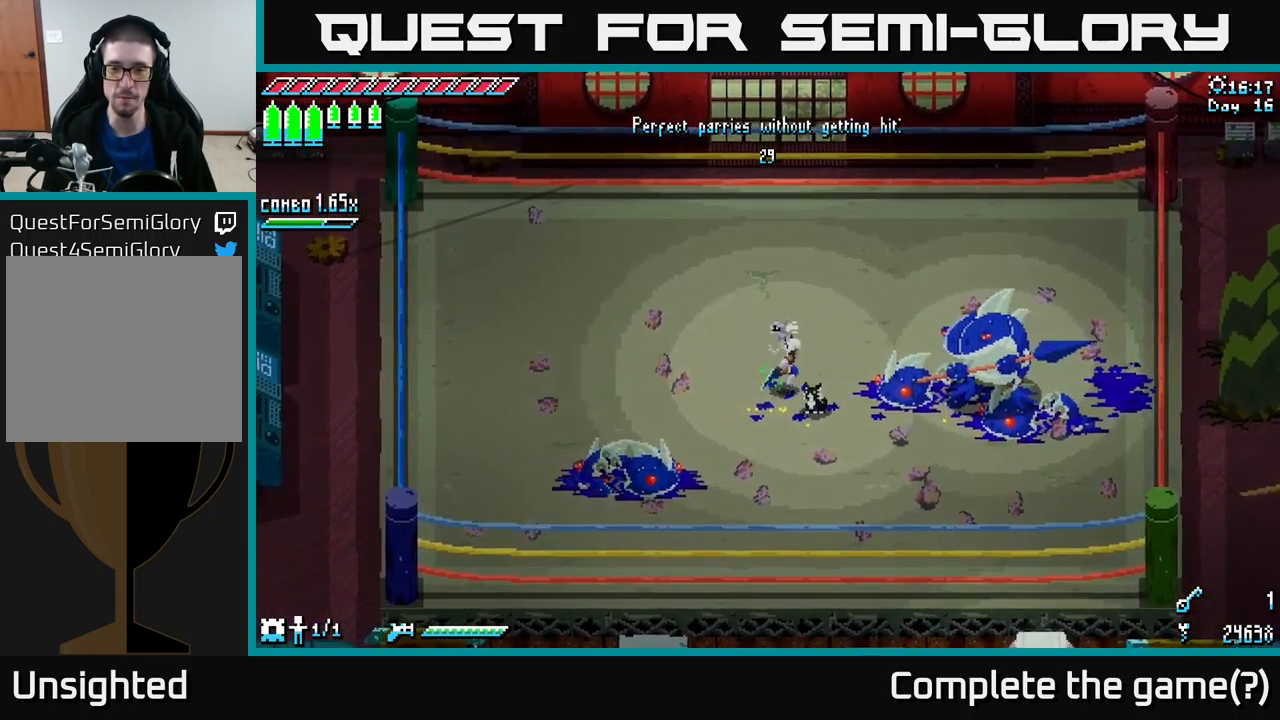
{"buttons": [], "left_stick": "center", "right_stick": "center", "events": [[134, "left_stick", "center"]]}
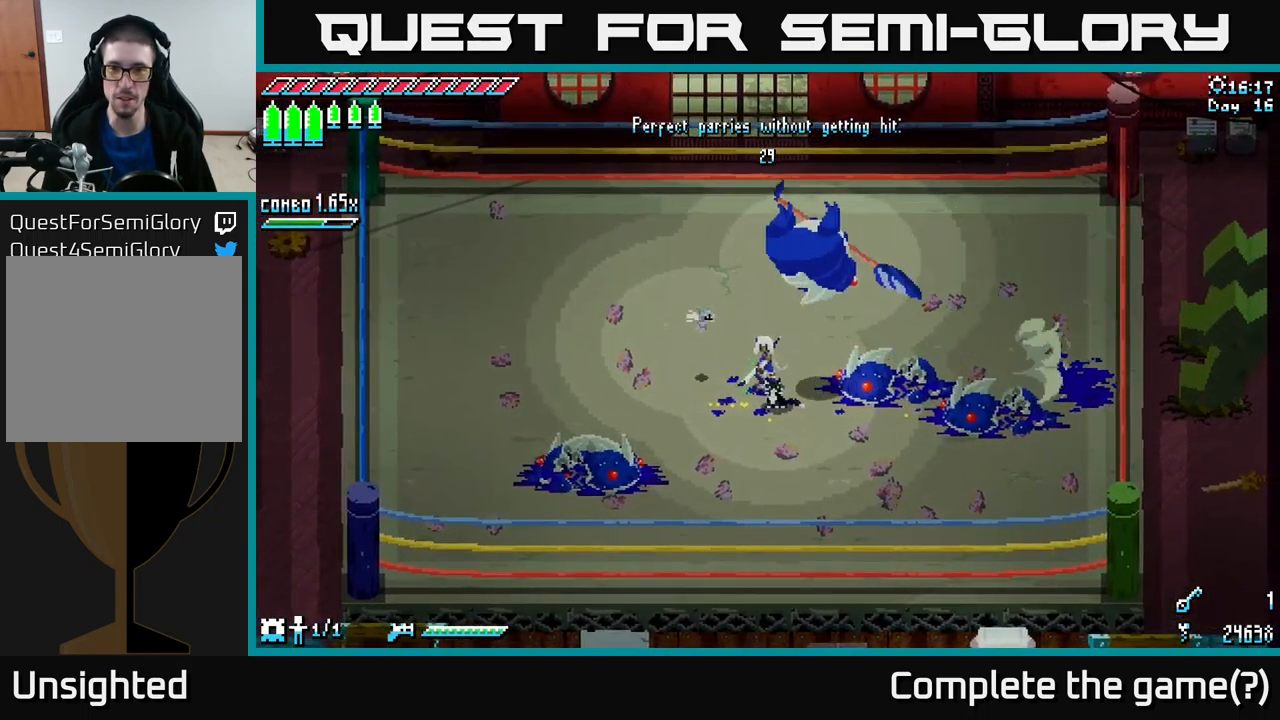
{"buttons": [], "left_stick": "center", "right_stick": "center", "events": [[284, "left_stick", "down-left"], [484, "left_stick", "center"]]}
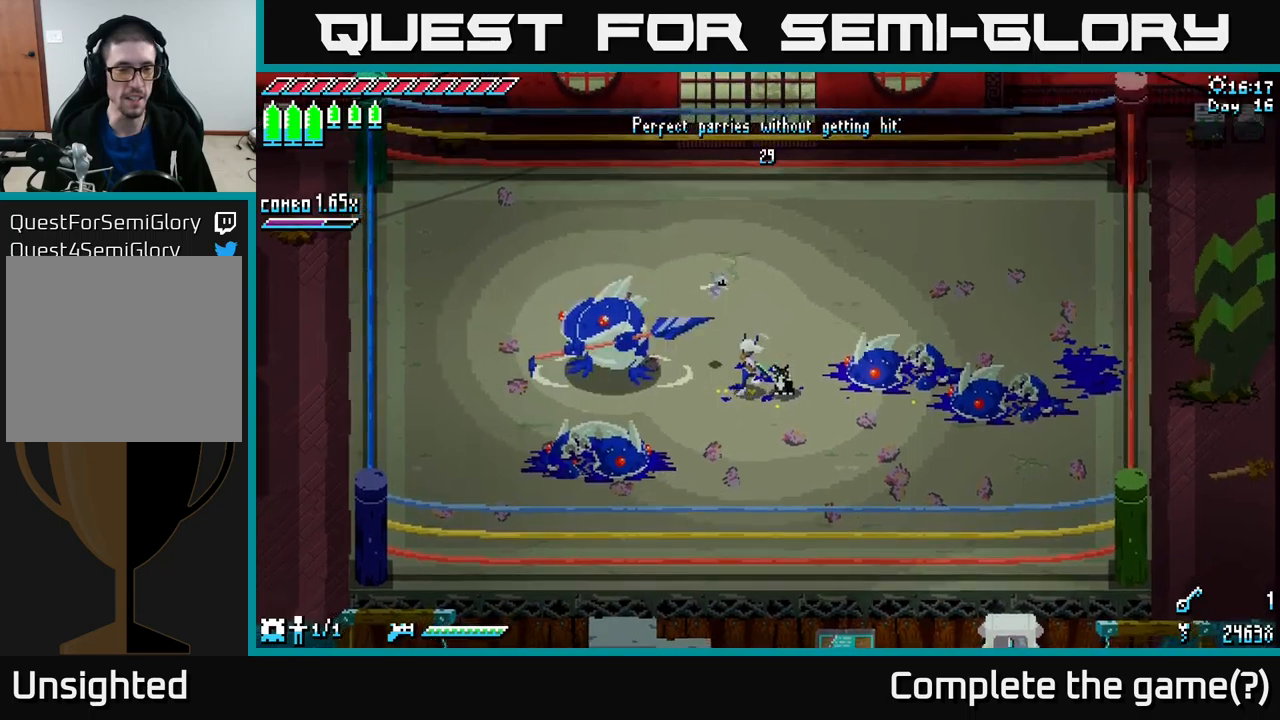
{"buttons": [], "left_stick": "center", "right_stick": "center", "events": []}
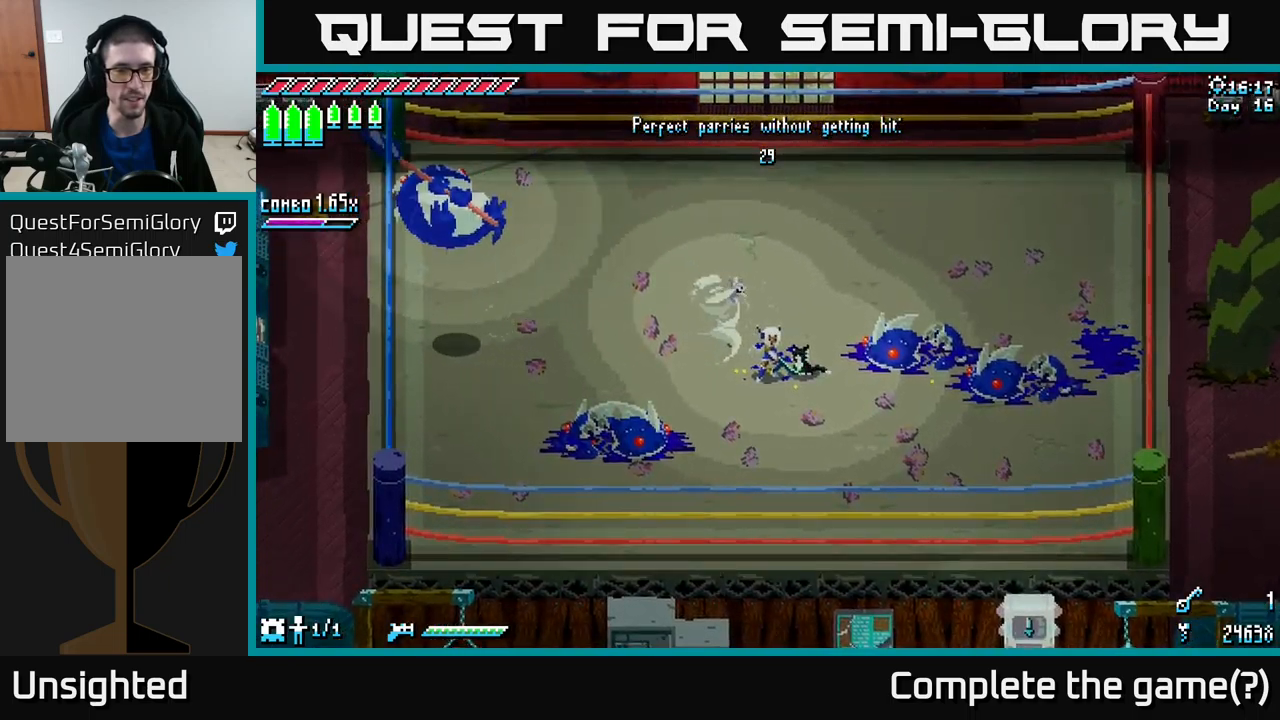
{"buttons": [], "left_stick": "center", "right_stick": "center", "events": [[133, "left_stick", "up"], [233, "left_stick", "up-left"], [350, "left_stick", "left"], [450, "left_stick", "center"]]}
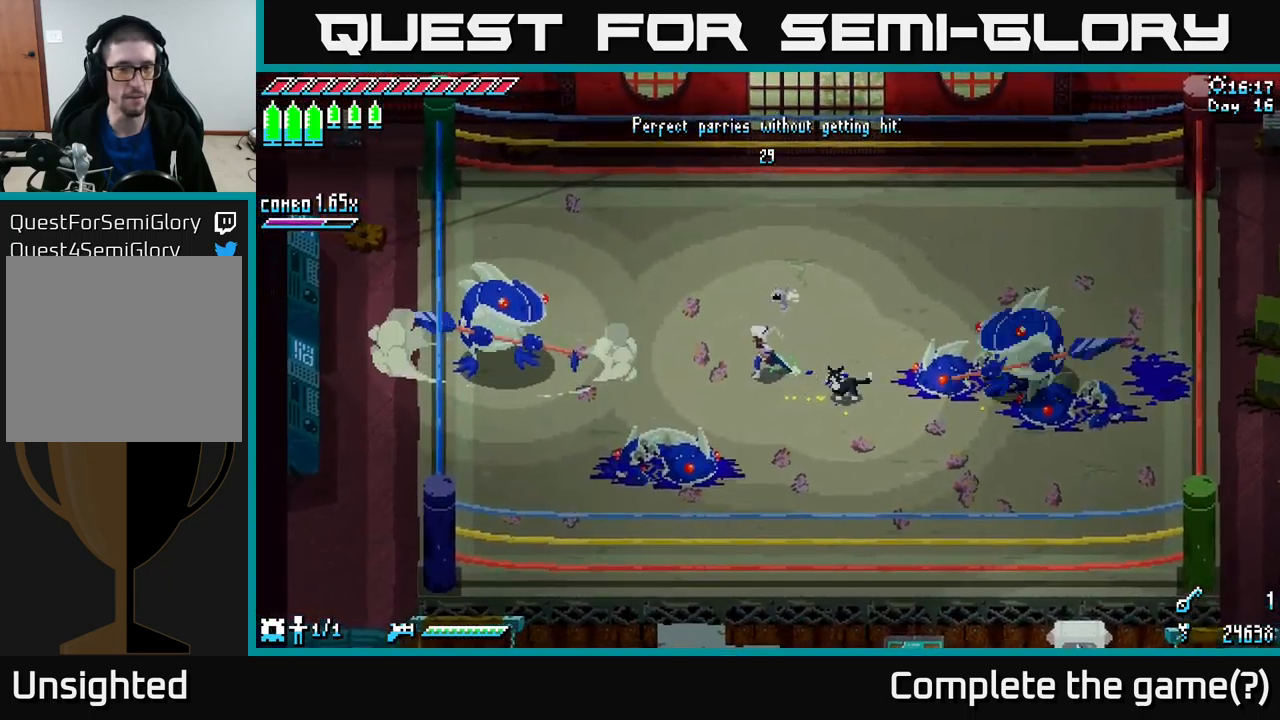
{"buttons": [], "left_stick": "center", "right_stick": "center", "events": []}